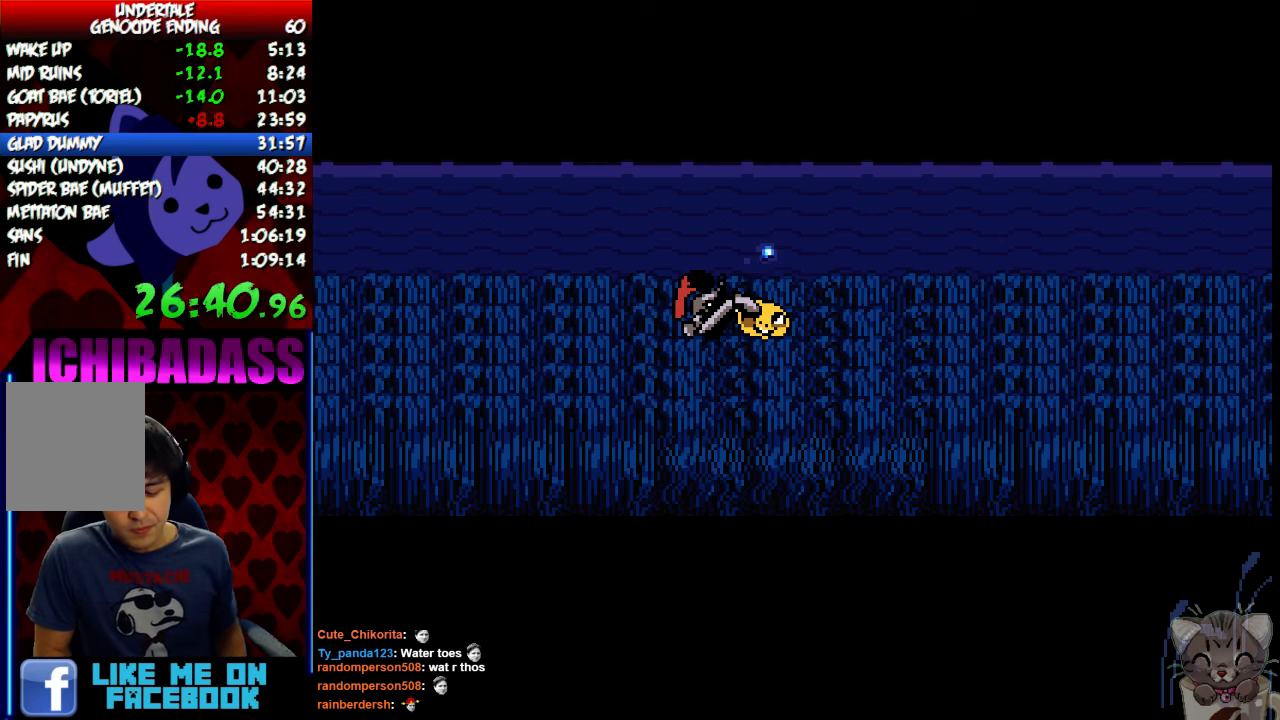
Gameplay with keyboard; each line is a JSON object with the keys held at the frame after it. "events" lists presses ("down") and releases ("up") of "c", "down", "escape", "left", "return", "right", "shift", "up", "x" and "z" between this image and that frame as [ms after this image, input, new state], when the widget could be followed in between. No other keys are recorded. Mouse input is not recorded.
{"keys": ["right", "z"], "events": [[300, "z", "down"], [334, "z", "up"], [500, "z", "down"]]}
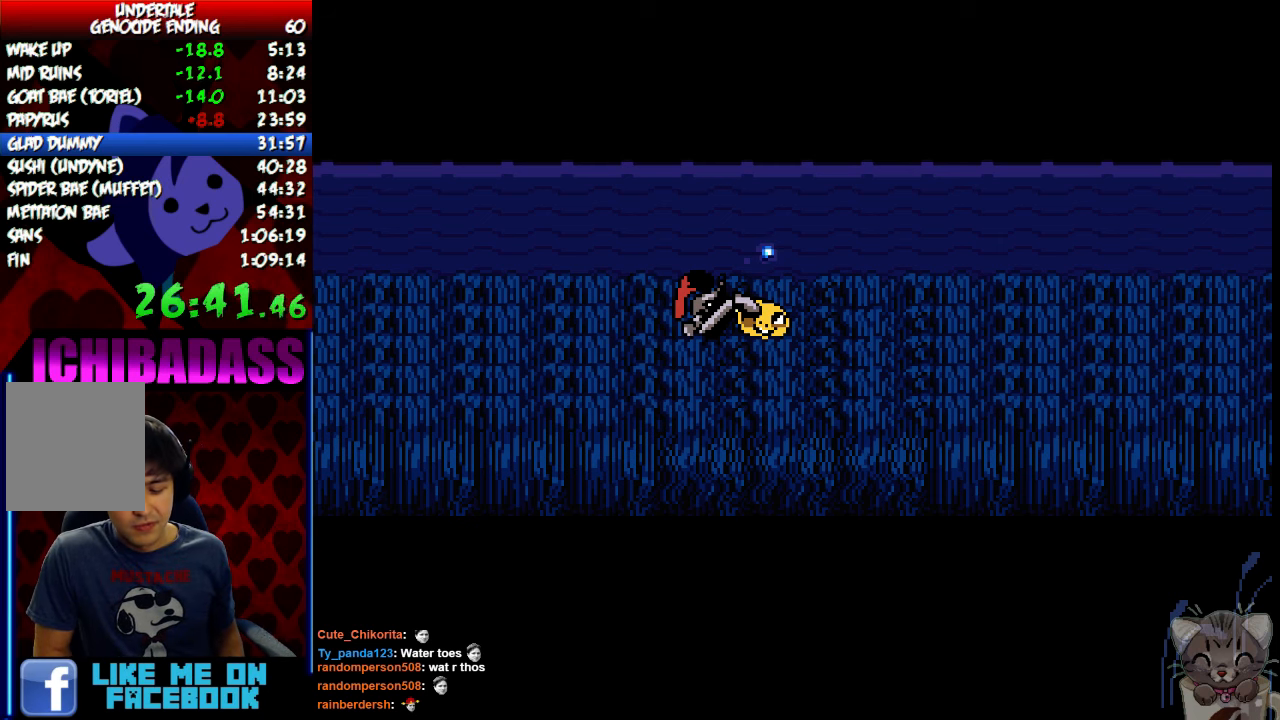
{"keys": ["right"], "events": [[34, "x", "down"], [67, "z", "up"], [134, "return", "down"], [134, "x", "up"], [200, "shift", "down"], [267, "return", "up"], [267, "shift", "up"], [334, "x", "down"], [334, "z", "down"], [367, "x", "up"], [367, "z", "up"], [400, "x", "down"], [434, "x", "up"]]}
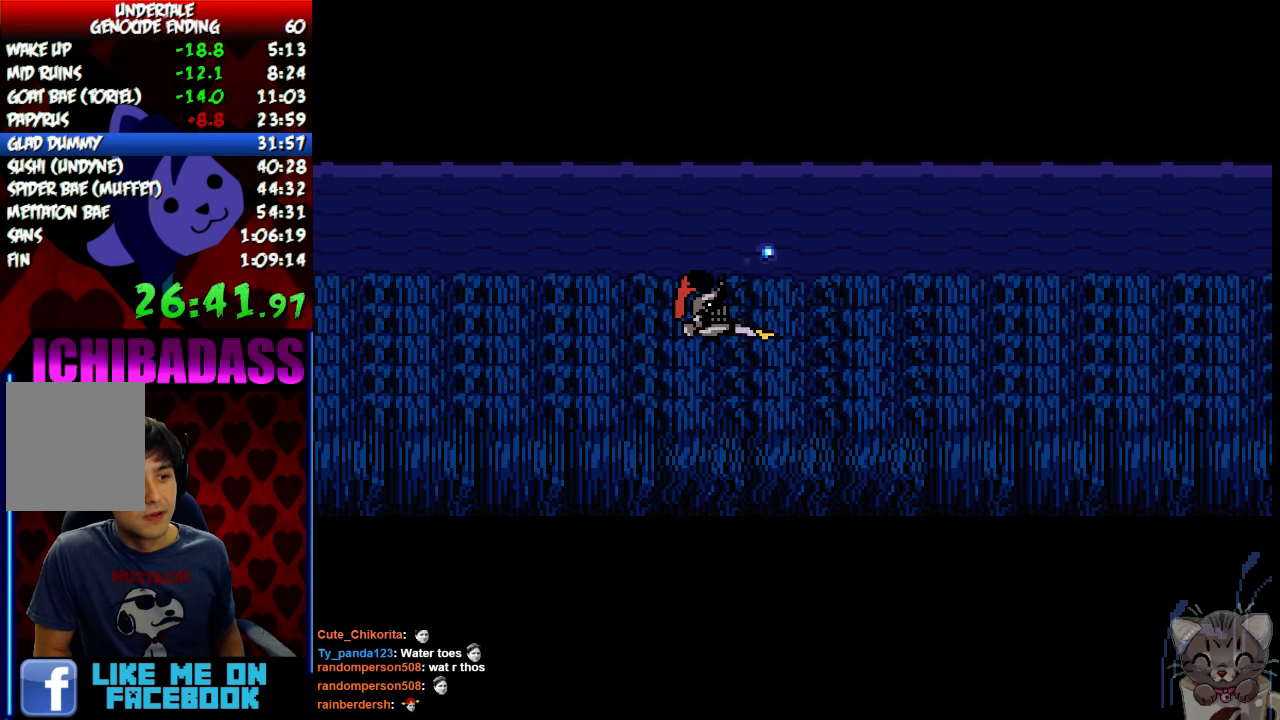
{"keys": ["return", "right", "shift"], "events": [[34, "shift", "down"], [67, "z", "down"], [100, "shift", "up"], [167, "x", "down"], [167, "z", "up"], [200, "x", "up"], [234, "return", "down"], [234, "shift", "down"], [300, "return", "up"], [300, "shift", "up"], [334, "z", "down"], [400, "x", "down"], [400, "z", "up"], [434, "x", "up"], [467, "return", "down"], [500, "shift", "down"]]}
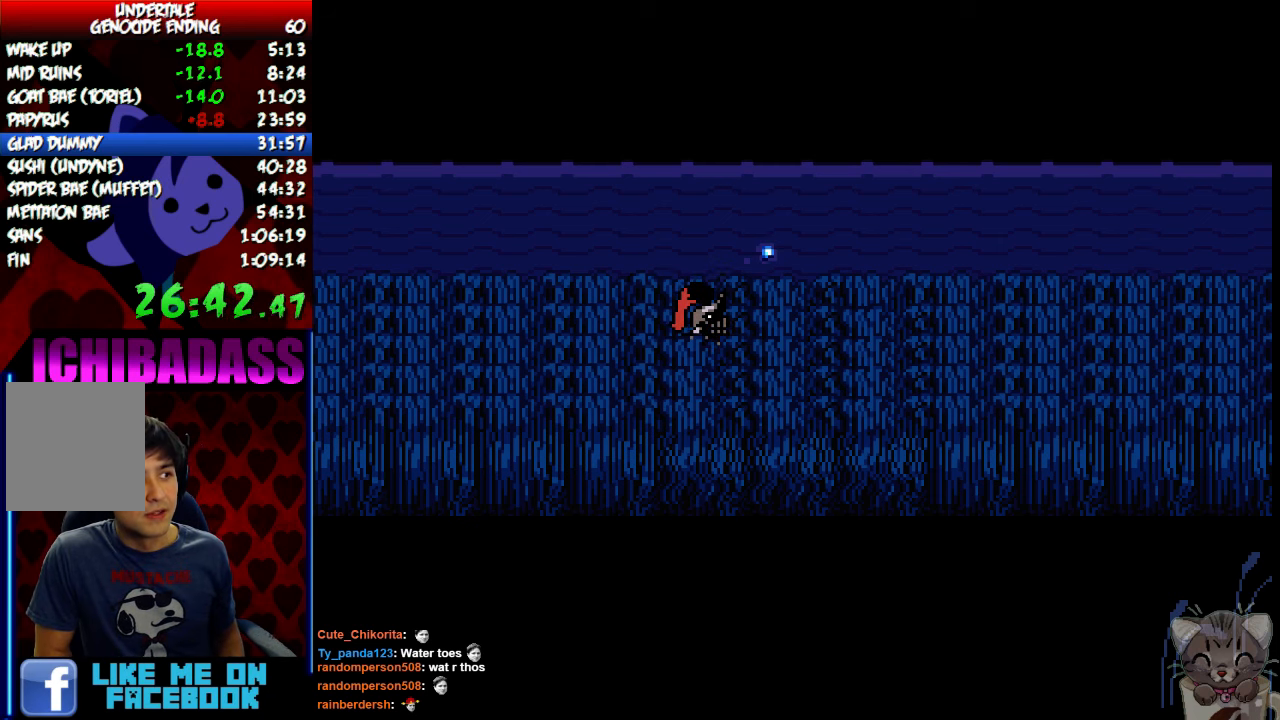
{"keys": ["return", "right", "shift"], "events": [[67, "return", "up"], [67, "shift", "up"], [67, "z", "down"], [100, "x", "down"], [134, "z", "up"], [167, "x", "up"], [200, "return", "down"], [234, "shift", "down"], [300, "return", "up"], [300, "shift", "up"], [434, "return", "down"], [467, "shift", "down"]]}
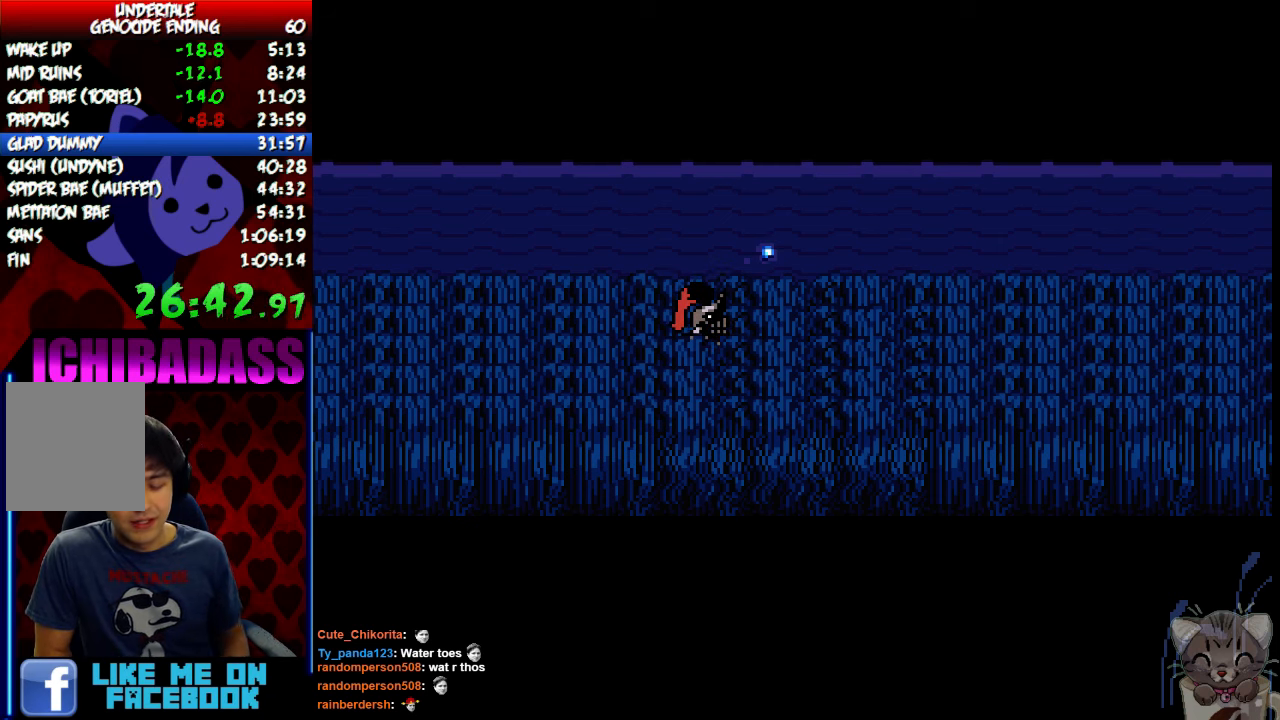
{"keys": ["right"], "events": [[34, "return", "up"], [67, "shift", "up"], [167, "return", "down"], [234, "shift", "down"], [267, "return", "up"], [300, "shift", "up"]]}
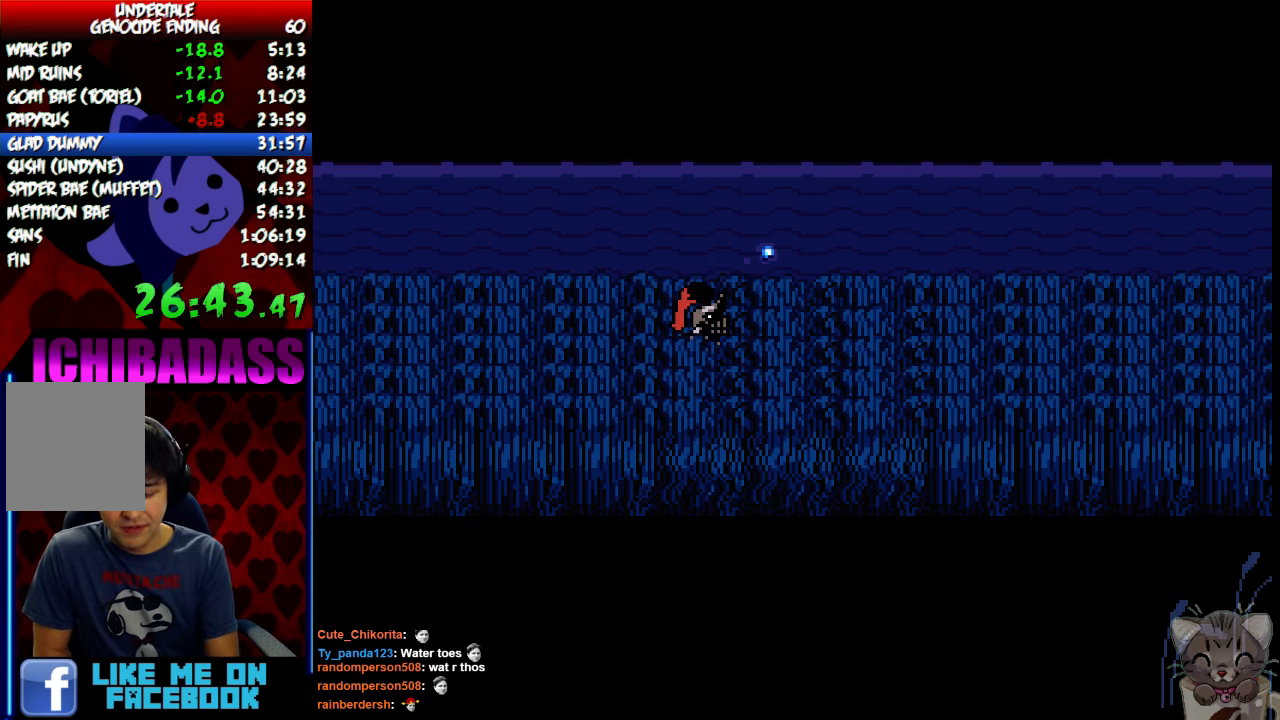
{"keys": ["return", "right"], "events": [[234, "return", "down"], [267, "shift", "down"], [334, "return", "up"], [367, "shift", "up"], [467, "return", "down"]]}
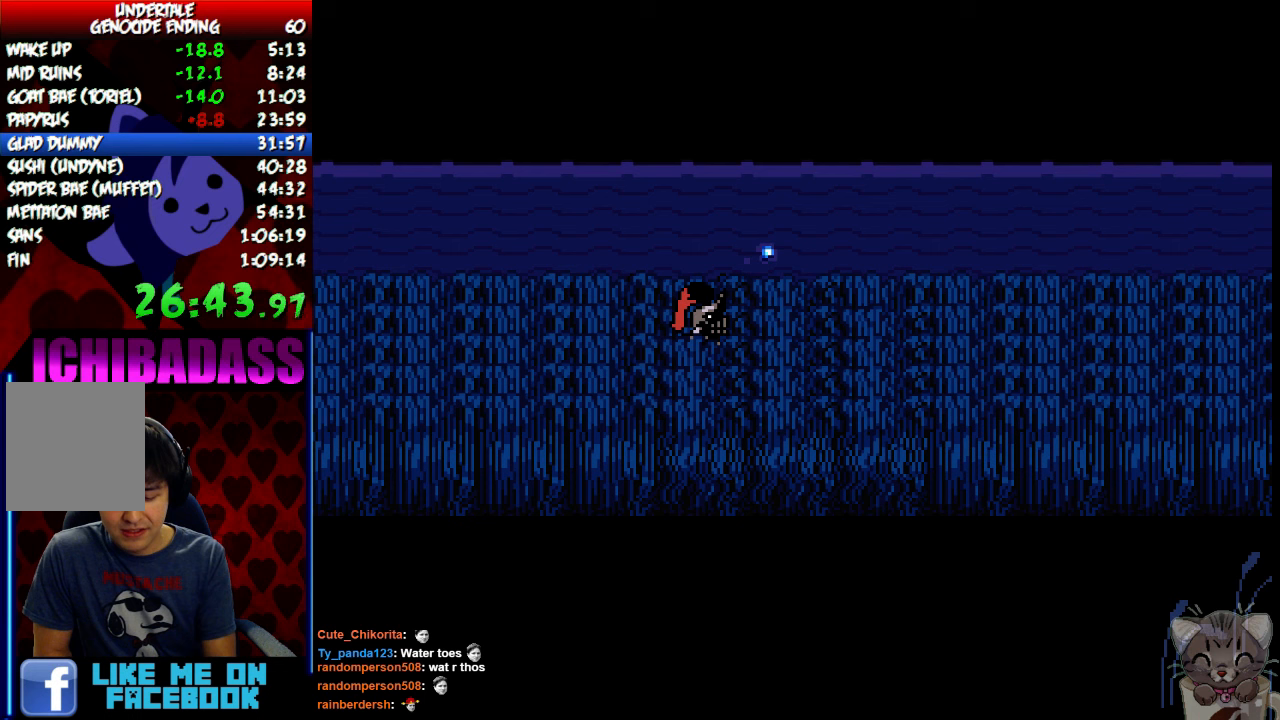
{"keys": ["right", "shift"], "events": [[33, "return", "up"], [33, "shift", "down"], [67, "shift", "up"], [167, "return", "down"], [233, "shift", "down"], [267, "return", "up"], [300, "shift", "up"], [400, "return", "down"], [467, "shift", "down"], [500, "return", "up"]]}
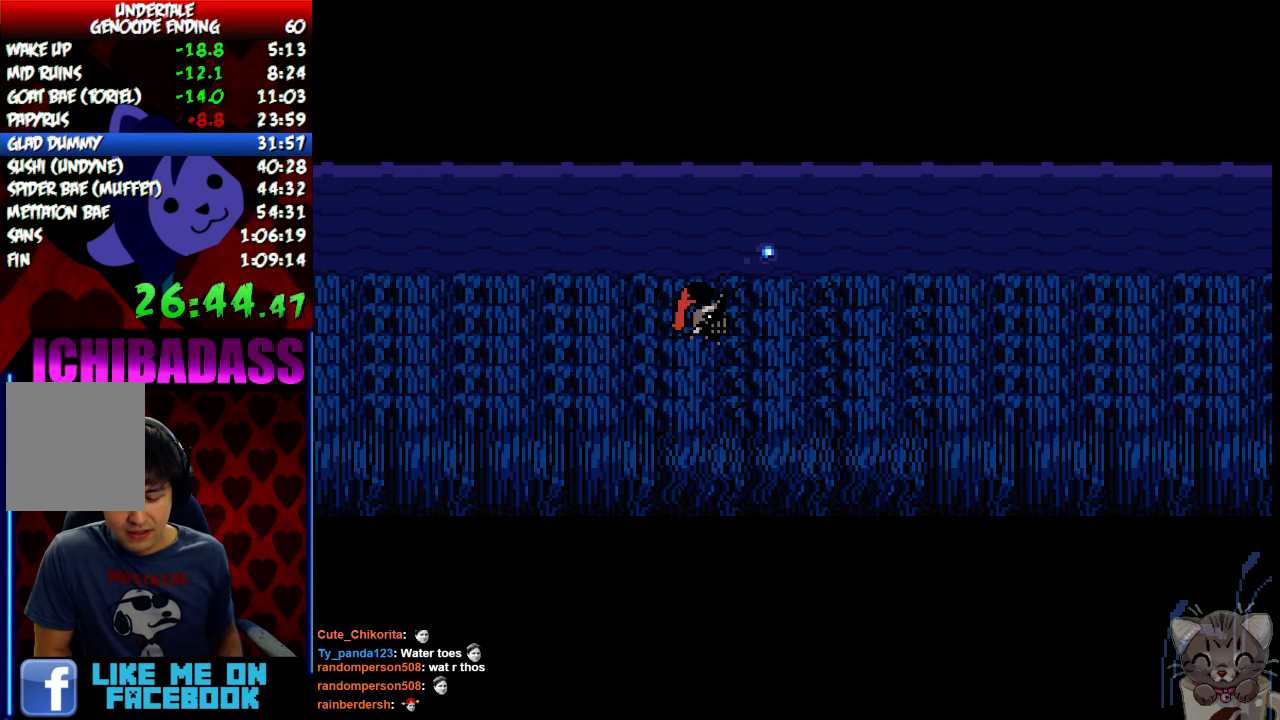
{"keys": ["right", "x", "z"], "events": [[33, "shift", "up"], [467, "z", "down"], [500, "x", "down"]]}
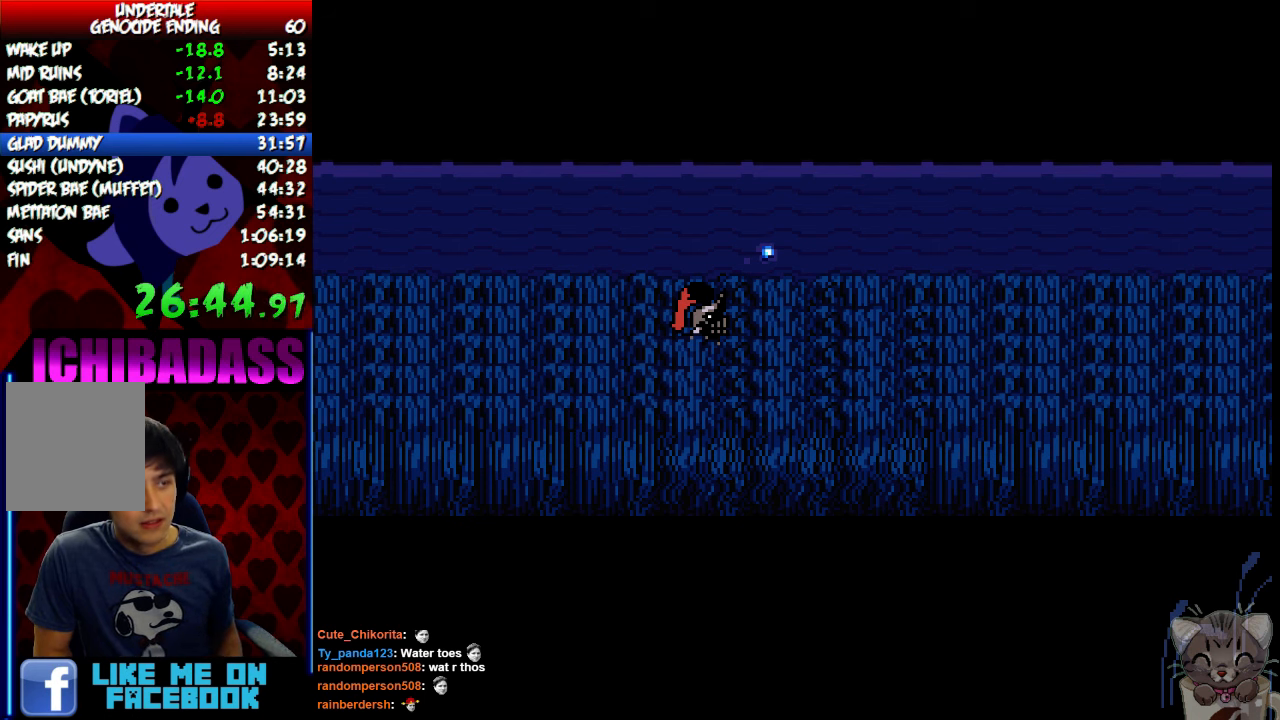
{"keys": ["right", "x", "z"], "events": [[33, "z", "up"], [67, "return", "down"], [100, "shift", "down"], [100, "x", "up"], [167, "return", "up"], [200, "shift", "up"], [200, "z", "down"], [267, "x", "down"], [267, "z", "up"], [333, "return", "down"], [333, "x", "up"], [367, "shift", "down"], [433, "return", "up"], [433, "shift", "up"], [467, "z", "down"], [500, "x", "down"]]}
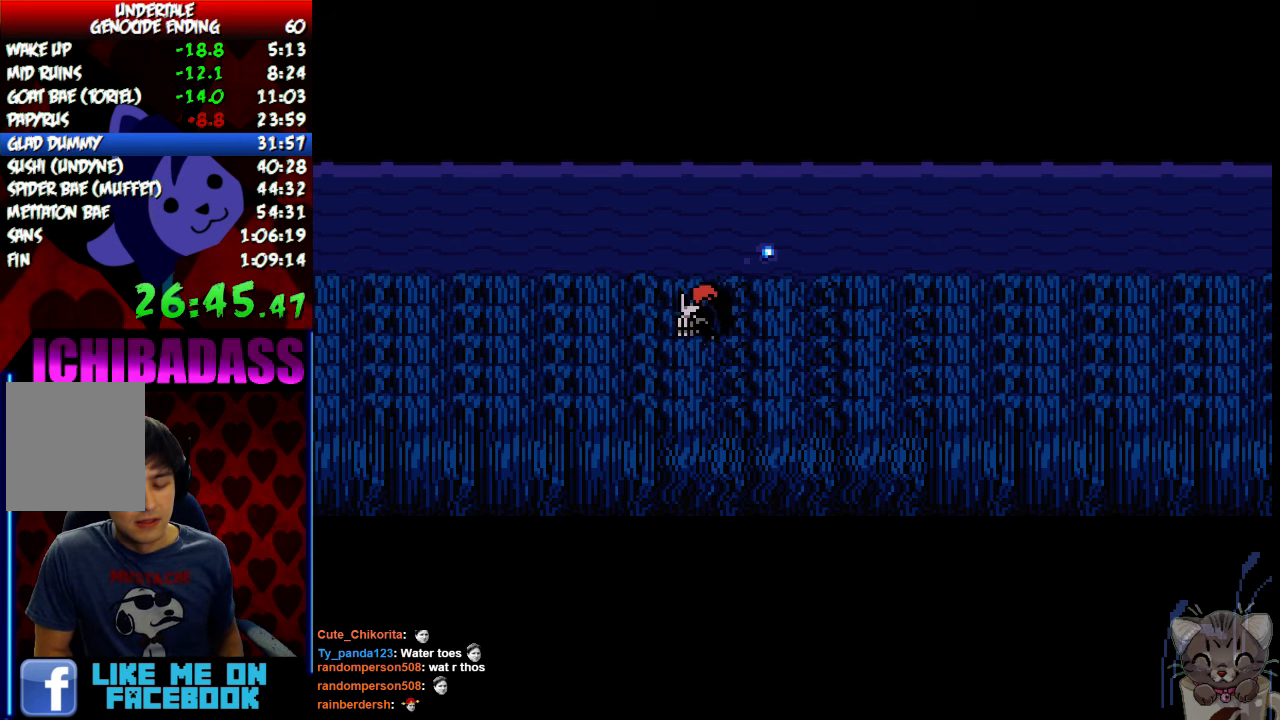
{"keys": ["right", "x"], "events": [[33, "z", "up"], [67, "x", "up"], [100, "return", "down"], [133, "shift", "down"], [200, "return", "up"], [200, "shift", "up"], [200, "z", "down"], [267, "x", "down"], [267, "z", "up"], [333, "return", "down"], [333, "x", "up"], [367, "shift", "down"], [433, "return", "up"], [433, "shift", "up"], [467, "z", "down"], [500, "x", "down"], [500, "z", "up"]]}
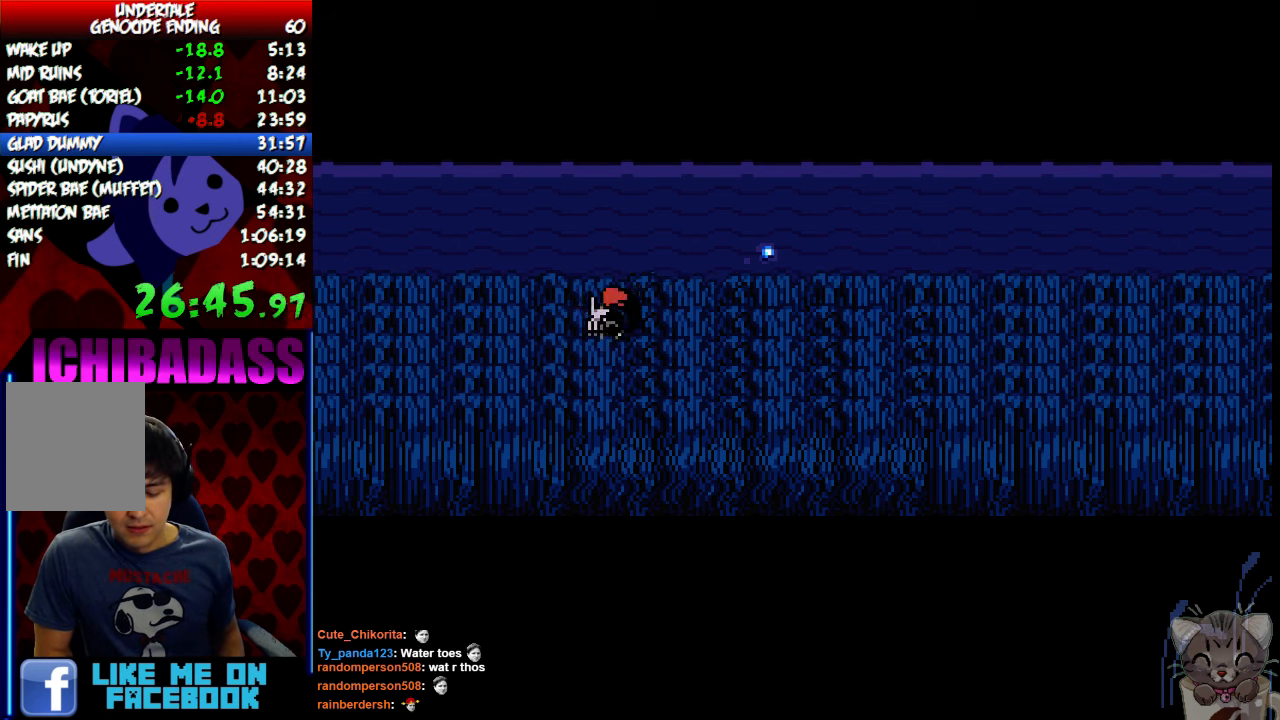
{"keys": ["right", "x"], "events": [[67, "return", "down"], [67, "x", "up"], [133, "shift", "down"], [167, "return", "up"], [200, "shift", "up"], [200, "z", "down"], [233, "x", "down"], [267, "z", "up"], [300, "x", "up"], [333, "return", "down"], [367, "shift", "down"], [400, "return", "up"], [433, "shift", "up"], [433, "z", "down"], [467, "x", "down"], [500, "z", "up"]]}
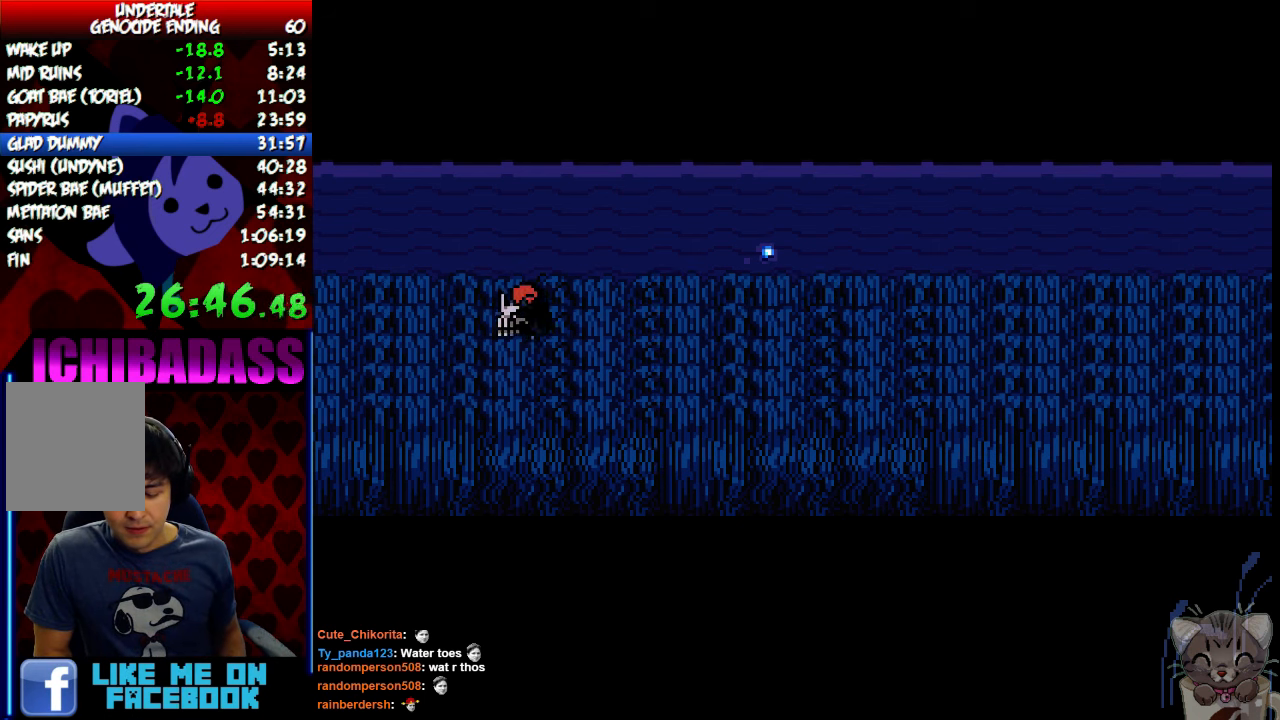
{"keys": ["right", "x"], "events": [[33, "x", "up"], [67, "return", "down"], [100, "shift", "down"], [167, "return", "up"], [167, "z", "down"], [200, "shift", "up"], [233, "x", "down"], [233, "z", "up"], [267, "x", "up"], [333, "return", "down"], [367, "shift", "down"], [400, "return", "up"], [433, "shift", "up"], [433, "z", "down"], [467, "x", "down"], [500, "z", "up"]]}
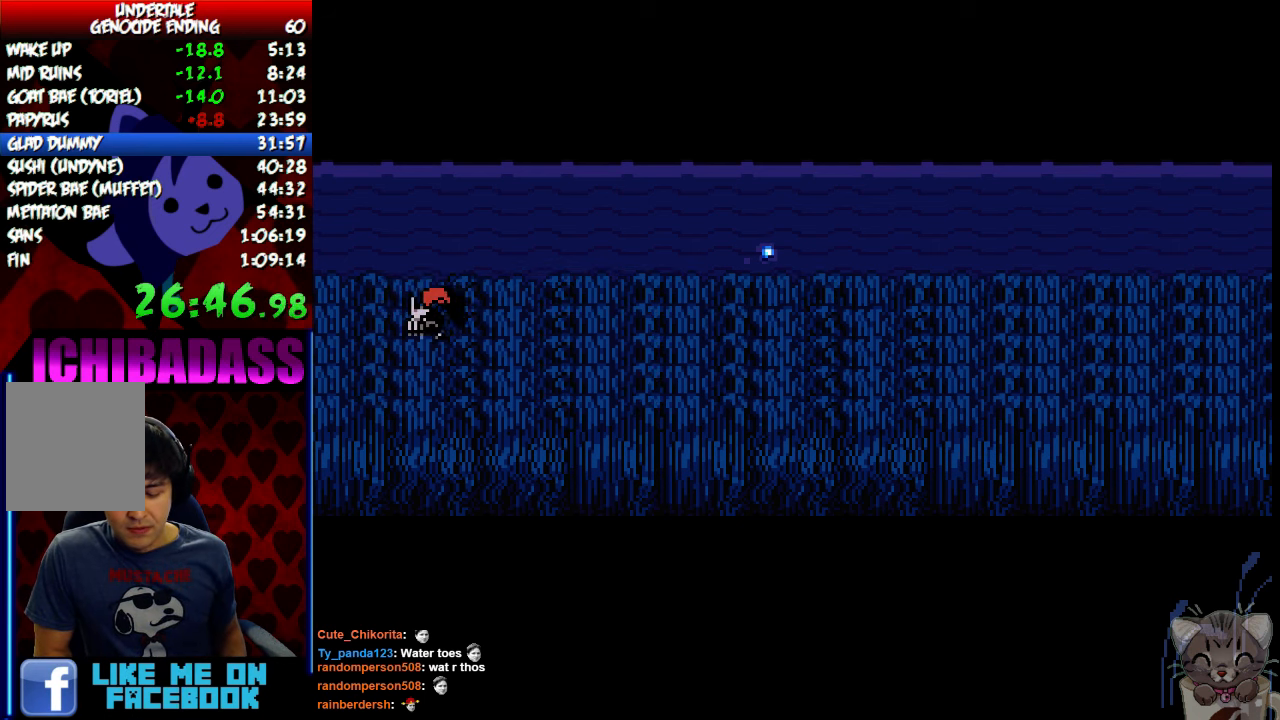
{"keys": ["right", "x"], "events": [[33, "x", "up"], [67, "return", "down"], [100, "shift", "down"], [167, "return", "up"], [167, "shift", "up"], [167, "z", "down"], [233, "x", "down"], [233, "z", "up"], [267, "x", "up"], [300, "return", "down"], [367, "shift", "down"], [400, "return", "up"], [433, "shift", "up"], [433, "z", "down"], [467, "x", "down"], [467, "z", "up"]]}
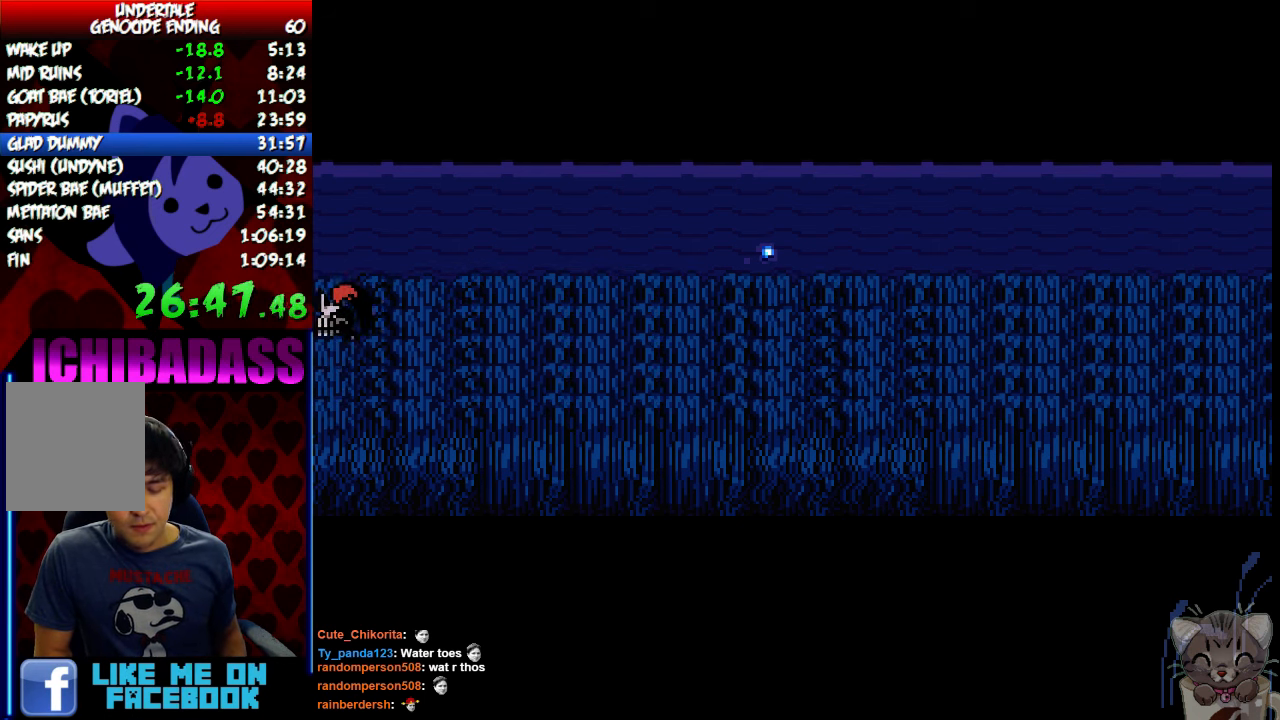
{"keys": ["right"], "events": [[33, "x", "up"], [67, "return", "down"], [100, "shift", "down"], [133, "return", "up"], [133, "shift", "up"], [133, "z", "down"], [200, "x", "down"], [200, "z", "up"], [233, "x", "up"], [267, "return", "down"], [333, "shift", "down"], [367, "return", "up"], [400, "shift", "up"], [400, "z", "down"], [433, "x", "down"], [467, "z", "up"], [500, "x", "up"]]}
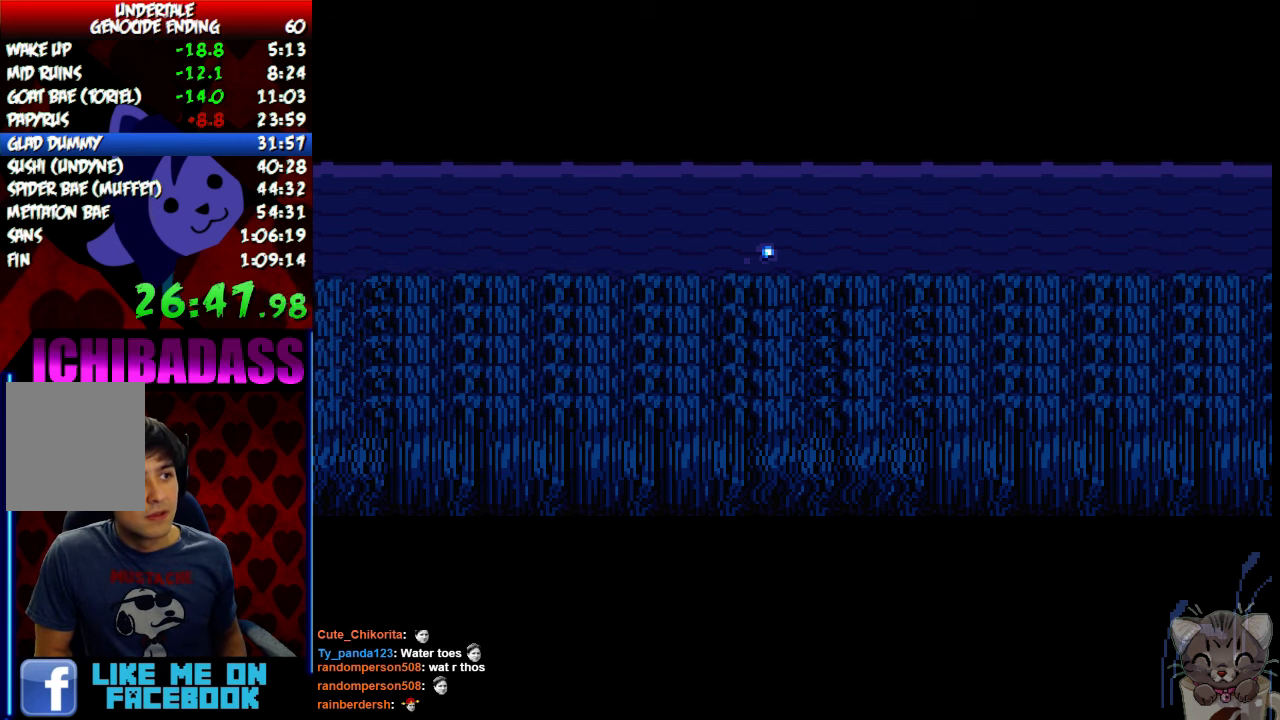
{"keys": ["right", "x"], "events": [[33, "return", "down"], [100, "shift", "down"], [133, "return", "up"], [133, "z", "down"], [167, "shift", "up"], [200, "x", "down"], [233, "z", "up"], [267, "x", "up"], [300, "return", "down"], [333, "shift", "down"], [367, "return", "up"], [400, "shift", "up"], [400, "z", "down"], [467, "x", "down"], [467, "z", "up"]]}
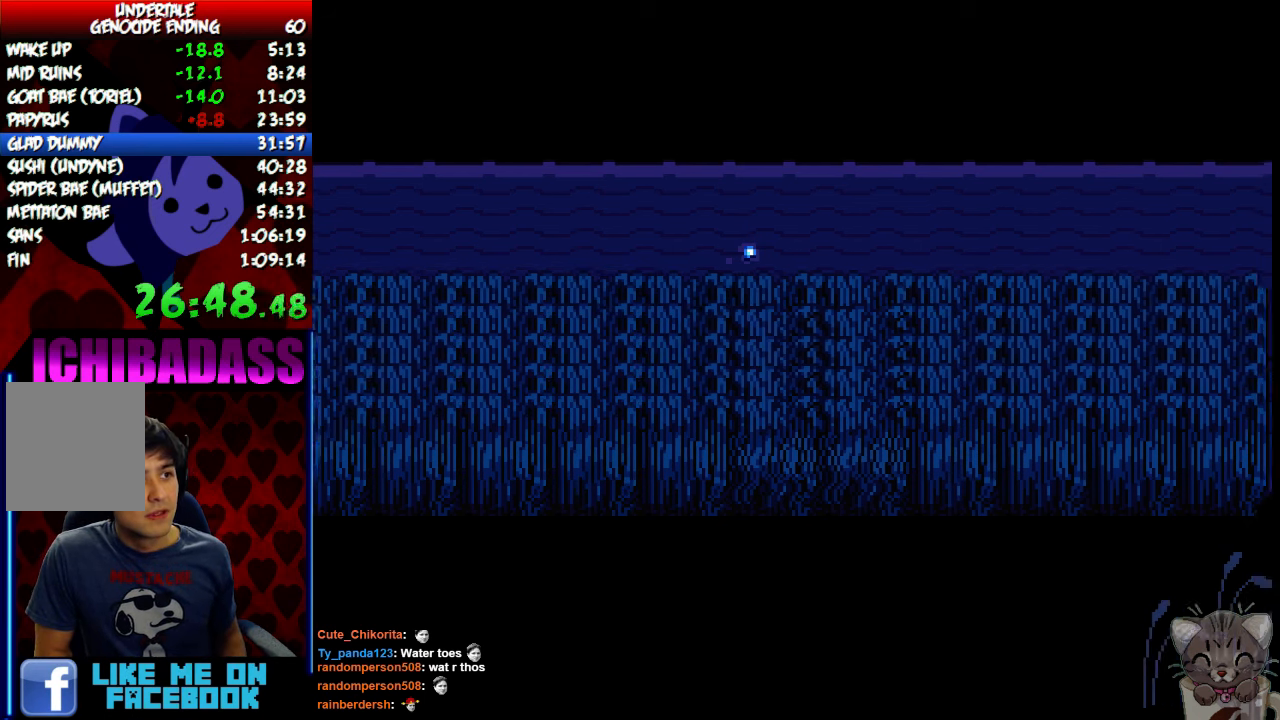
{"keys": ["right"], "events": [[33, "return", "down"], [33, "x", "up"], [67, "shift", "down"], [133, "return", "up"], [133, "shift", "up"]]}
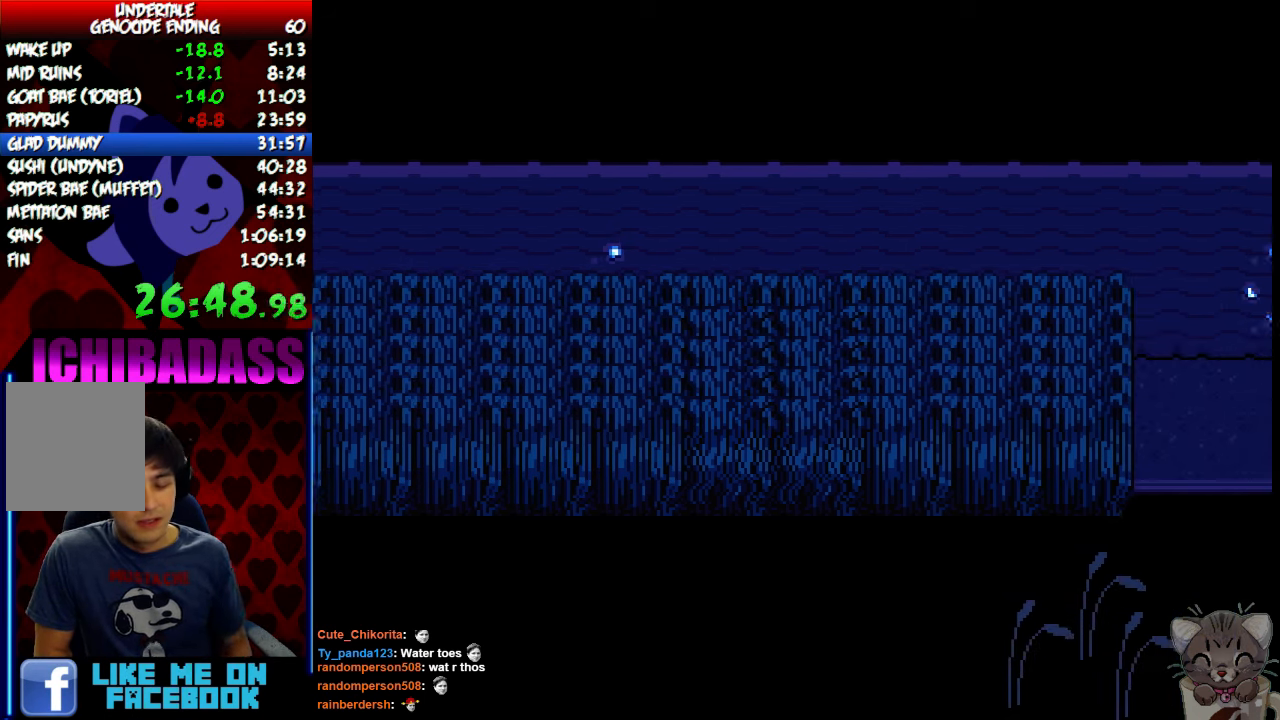
{"keys": ["right"], "events": []}
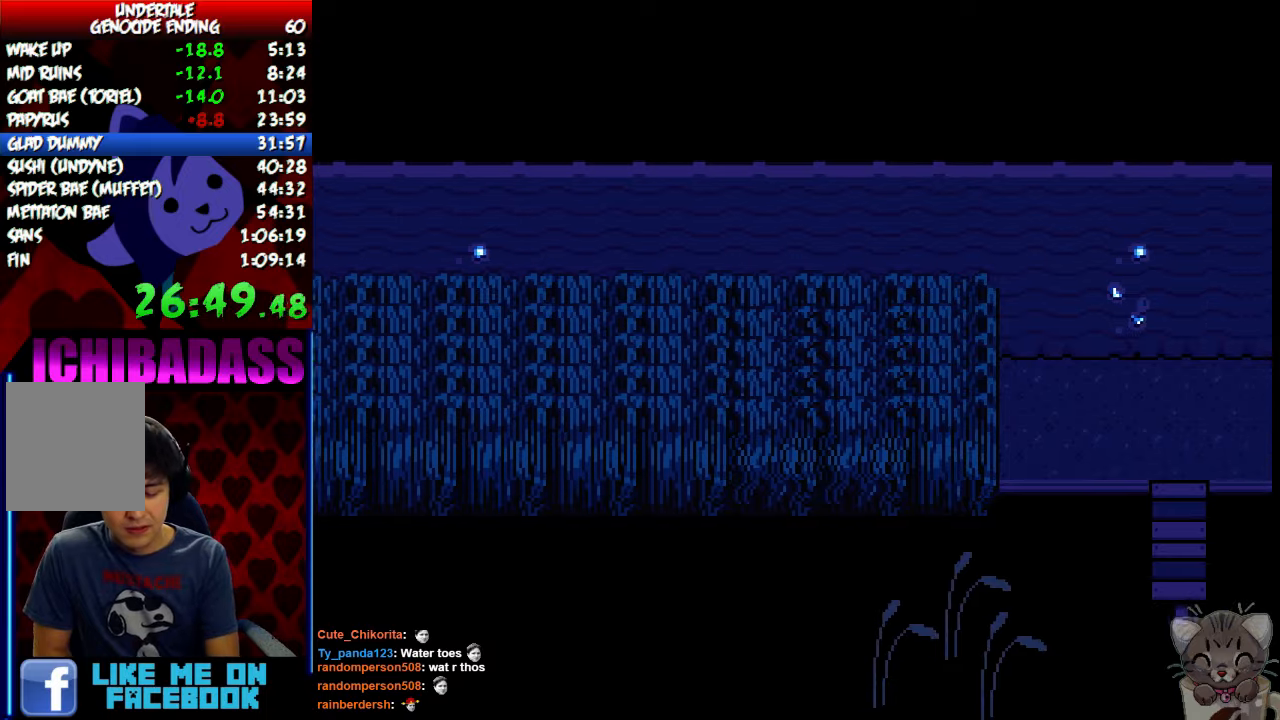
{"keys": ["right"], "events": []}
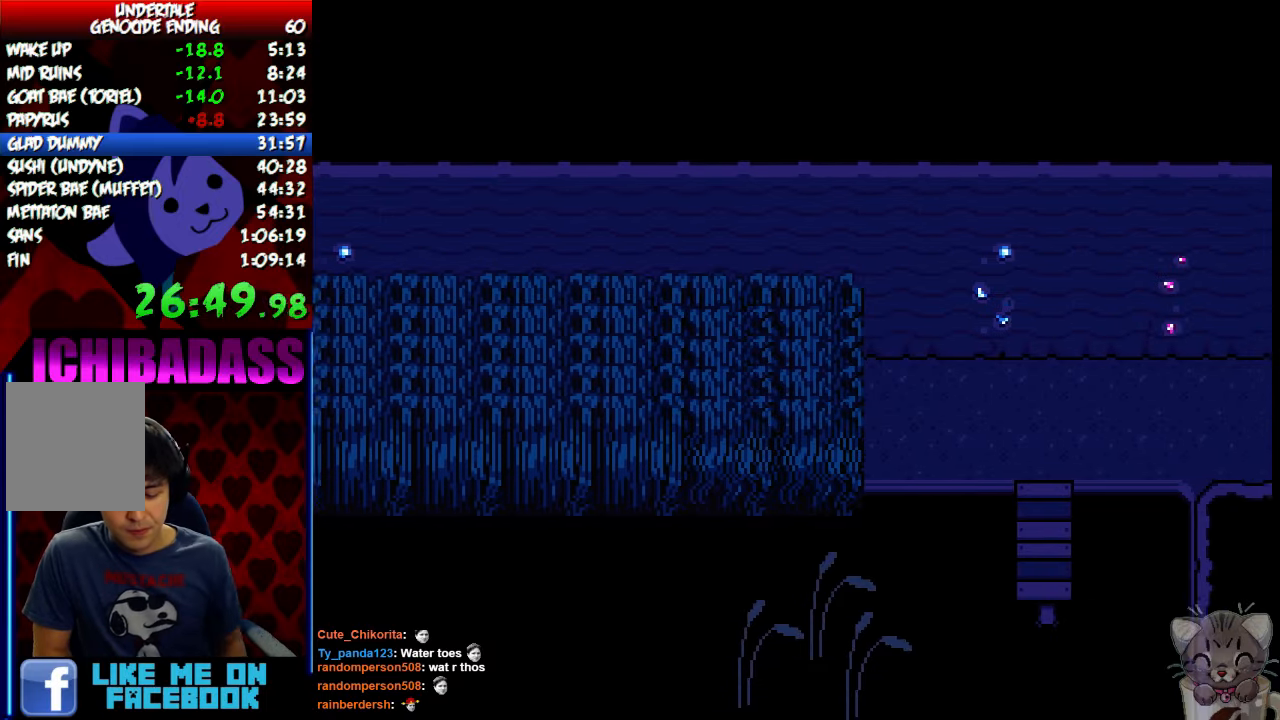
{"keys": ["return", "right"], "events": [[366, "z", "down"], [433, "x", "down"], [433, "z", "up"], [500, "return", "down"], [500, "x", "up"]]}
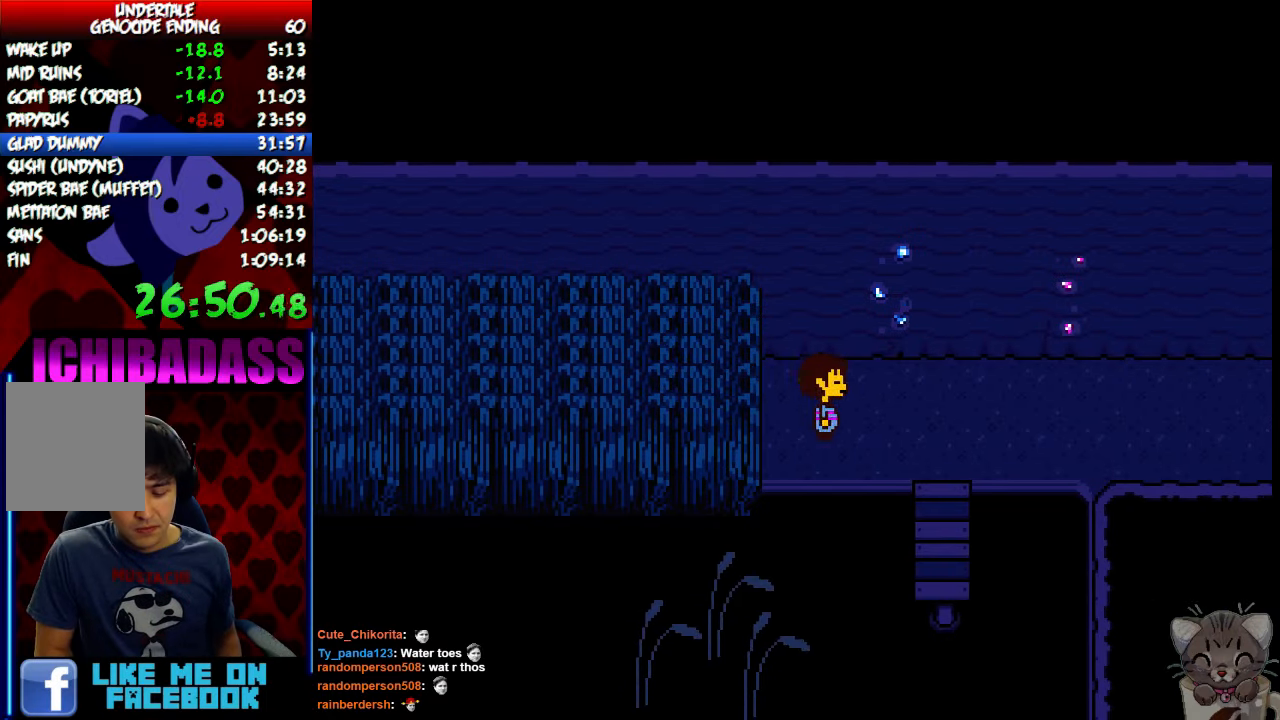
{"keys": ["return", "right", "shift"], "events": [[33, "shift", "down"], [66, "return", "up"], [100, "shift", "up"], [133, "z", "down"], [200, "x", "down"], [200, "z", "up"], [233, "x", "up"], [266, "return", "down"], [300, "shift", "down"], [333, "return", "up"], [333, "shift", "up"], [366, "z", "down"], [400, "x", "down"], [433, "z", "up"], [466, "return", "down"], [466, "x", "up"], [500, "shift", "down"]]}
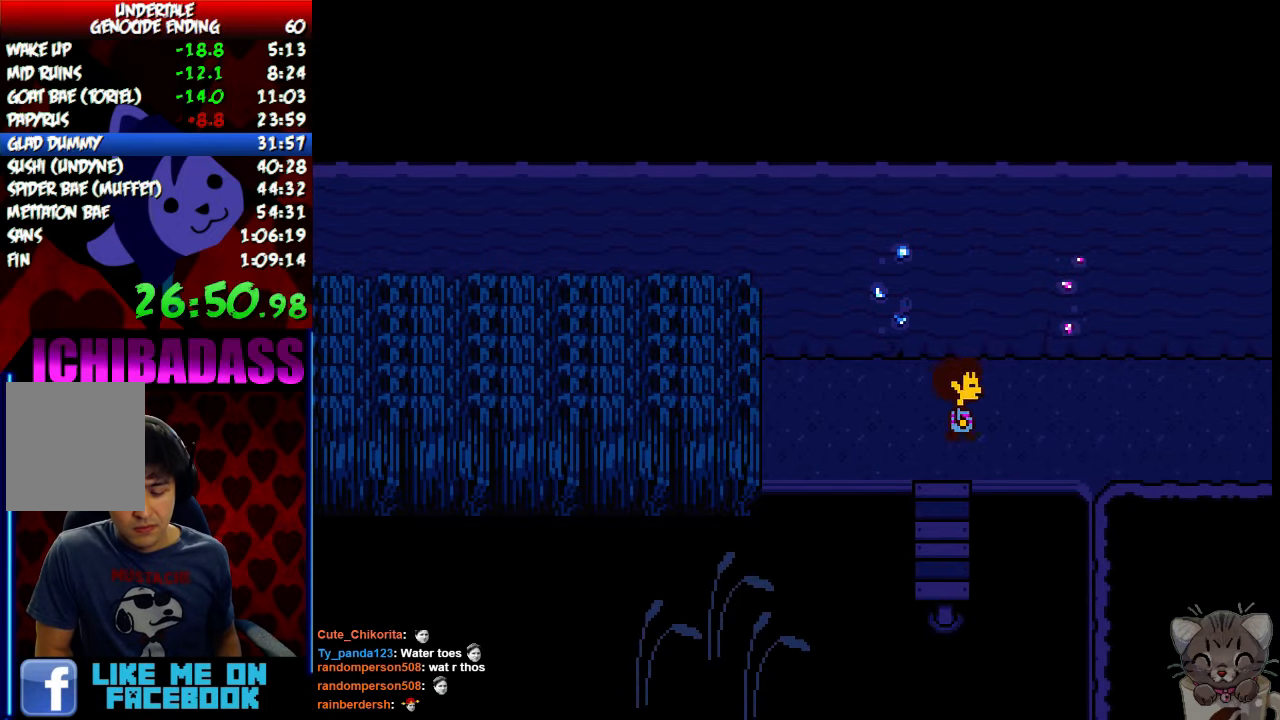
{"keys": ["return", "right", "shift"], "events": [[33, "return", "up"], [66, "shift", "up"], [100, "z", "down"], [133, "x", "down"], [133, "z", "up"], [200, "return", "down"], [200, "x", "up"], [233, "shift", "down"], [300, "return", "up"], [300, "shift", "up"], [333, "z", "down"], [400, "x", "down"], [400, "z", "up"], [433, "return", "down"], [433, "x", "up"], [466, "shift", "down"]]}
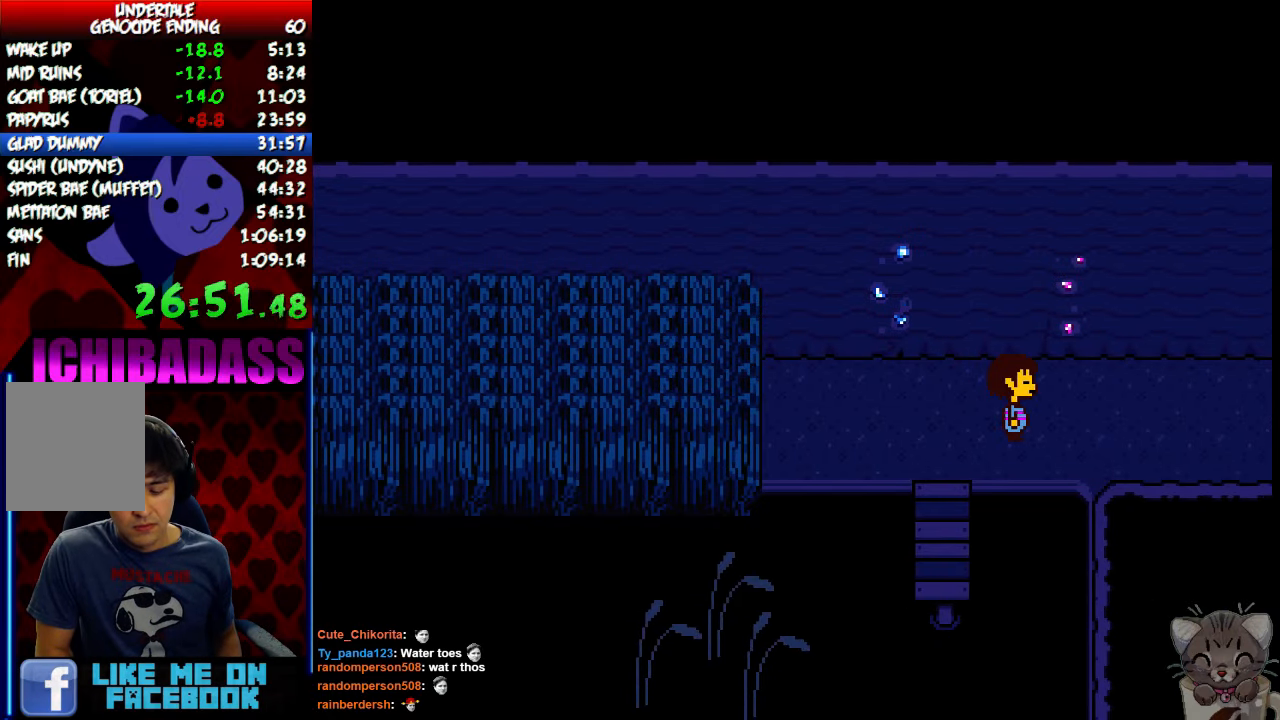
{"keys": ["return", "right", "shift"], "events": [[33, "return", "up"], [33, "shift", "up"], [100, "z", "down"], [133, "x", "down"], [166, "z", "up"], [200, "return", "down"], [200, "x", "up"], [233, "shift", "down"], [300, "return", "up"], [300, "shift", "up"], [333, "z", "down"], [366, "x", "down"], [400, "z", "up"], [433, "return", "down"], [433, "x", "up"], [466, "shift", "down"]]}
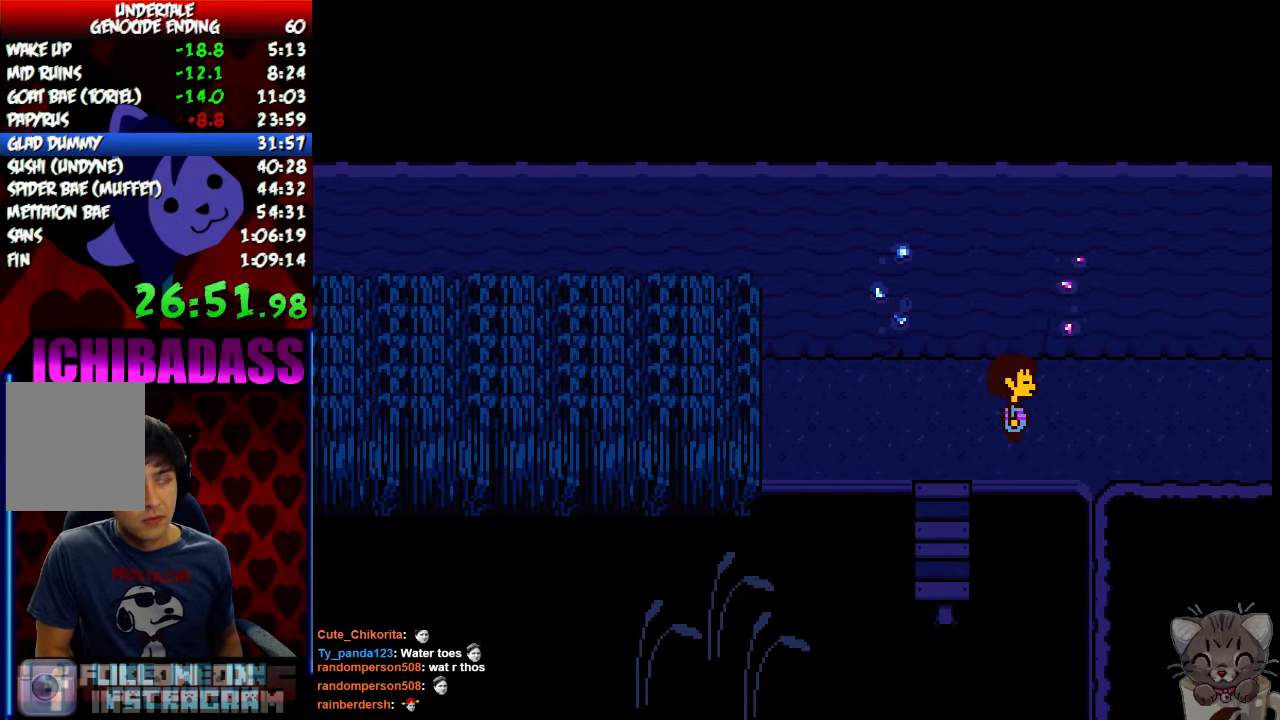
{"keys": ["right", "z"], "events": [[33, "return", "up"], [33, "shift", "up"], [33, "z", "down"], [100, "x", "down"], [100, "z", "up"], [133, "x", "up"], [166, "return", "down"], [200, "shift", "down"], [266, "return", "up"], [266, "shift", "up"], [266, "z", "down"], [333, "x", "down"], [333, "z", "up"], [366, "x", "up"], [400, "return", "down"], [433, "shift", "down"], [500, "return", "up"], [500, "shift", "up"], [500, "z", "down"]]}
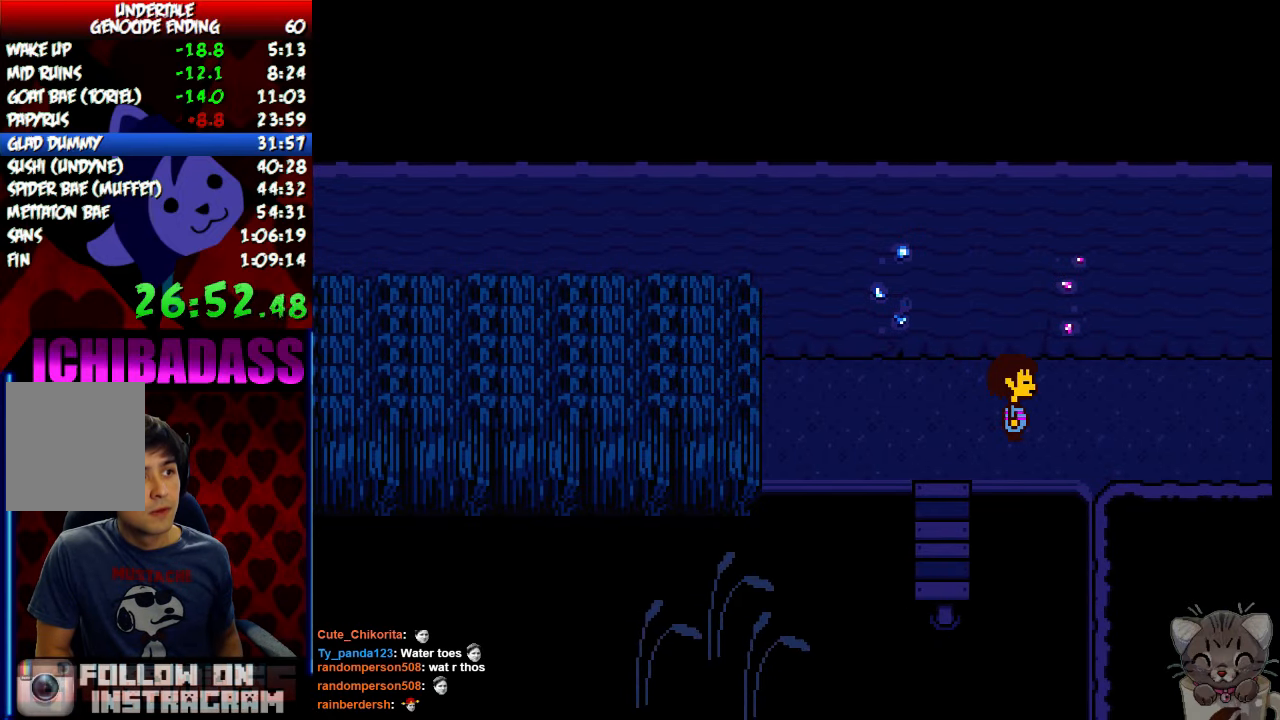
{"keys": ["right"], "events": [[66, "x", "down"], [66, "z", "up"], [100, "x", "up"], [133, "return", "down"], [166, "shift", "down"], [200, "return", "up"], [233, "shift", "up"], [233, "z", "down"], [266, "x", "down"], [266, "z", "up"], [300, "x", "up"], [366, "return", "down"], [366, "shift", "down"], [400, "return", "up"], [400, "shift", "up"], [400, "z", "down"], [466, "x", "down"], [466, "z", "up"], [500, "x", "up"]]}
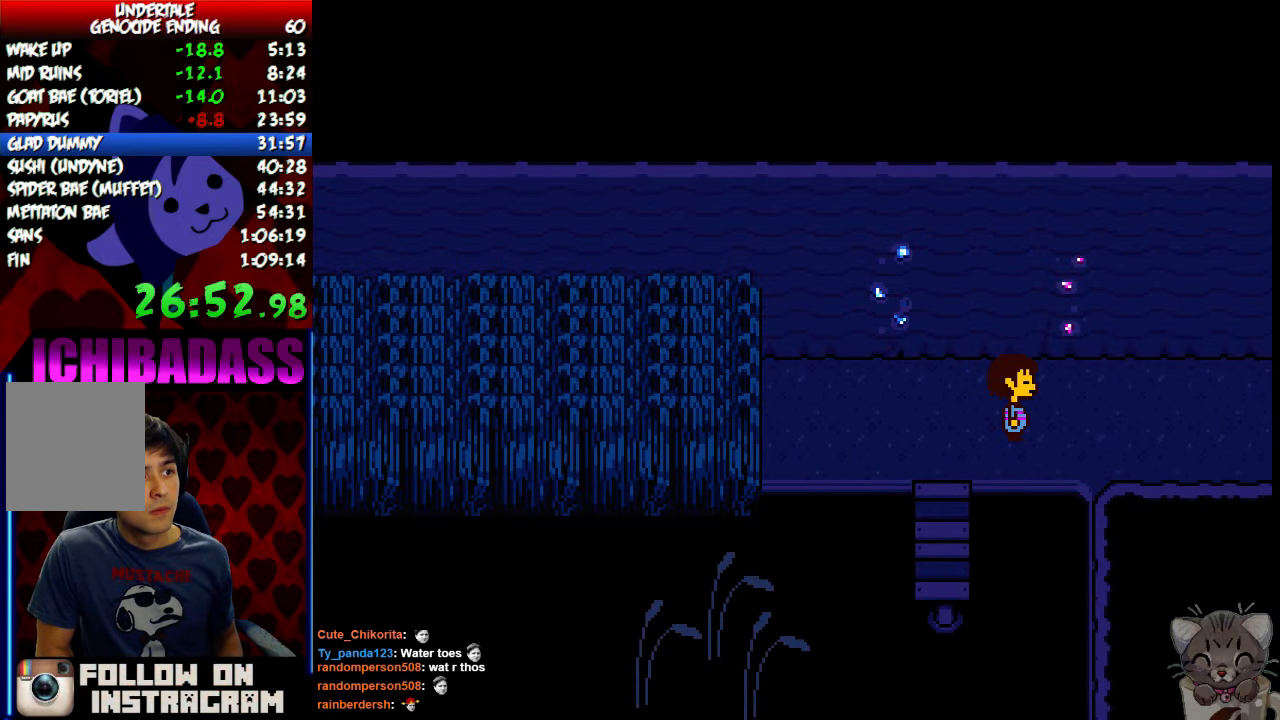
{"keys": ["return", "right", "shift"], "events": [[33, "return", "down"], [66, "shift", "down"], [100, "return", "up"], [133, "shift", "up"], [133, "z", "down"], [200, "x", "down"], [200, "z", "up"], [233, "return", "down"], [233, "x", "up"], [266, "shift", "down"], [333, "return", "up"], [333, "shift", "up"], [366, "z", "down"], [400, "x", "down"], [433, "x", "up"], [433, "z", "up"], [500, "return", "down"], [500, "shift", "down"]]}
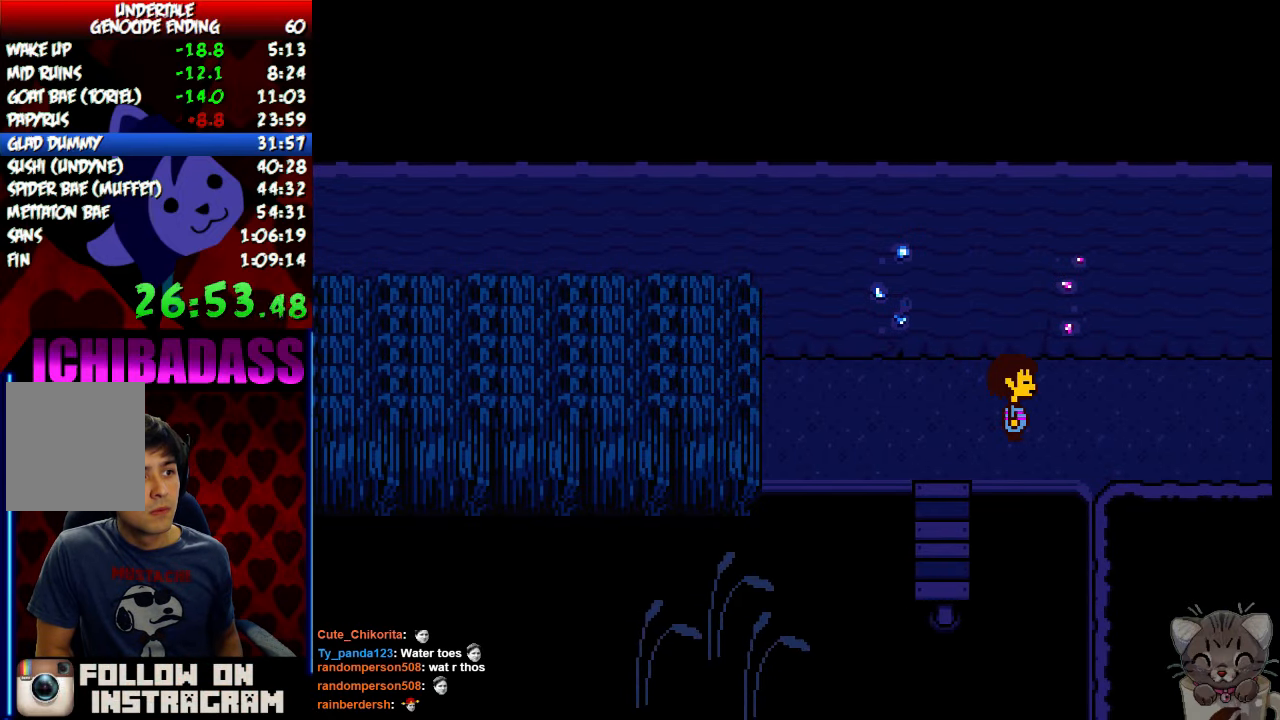
{"keys": ["return", "right", "shift"], "events": [[66, "return", "up"], [66, "shift", "up"], [66, "z", "down"], [133, "x", "down"], [133, "z", "up"], [166, "x", "up"], [200, "return", "down"], [233, "shift", "down"], [300, "return", "up"], [300, "shift", "up"], [300, "z", "down"], [366, "x", "down"], [366, "z", "up"], [400, "x", "up"], [433, "return", "down"], [466, "shift", "down"]]}
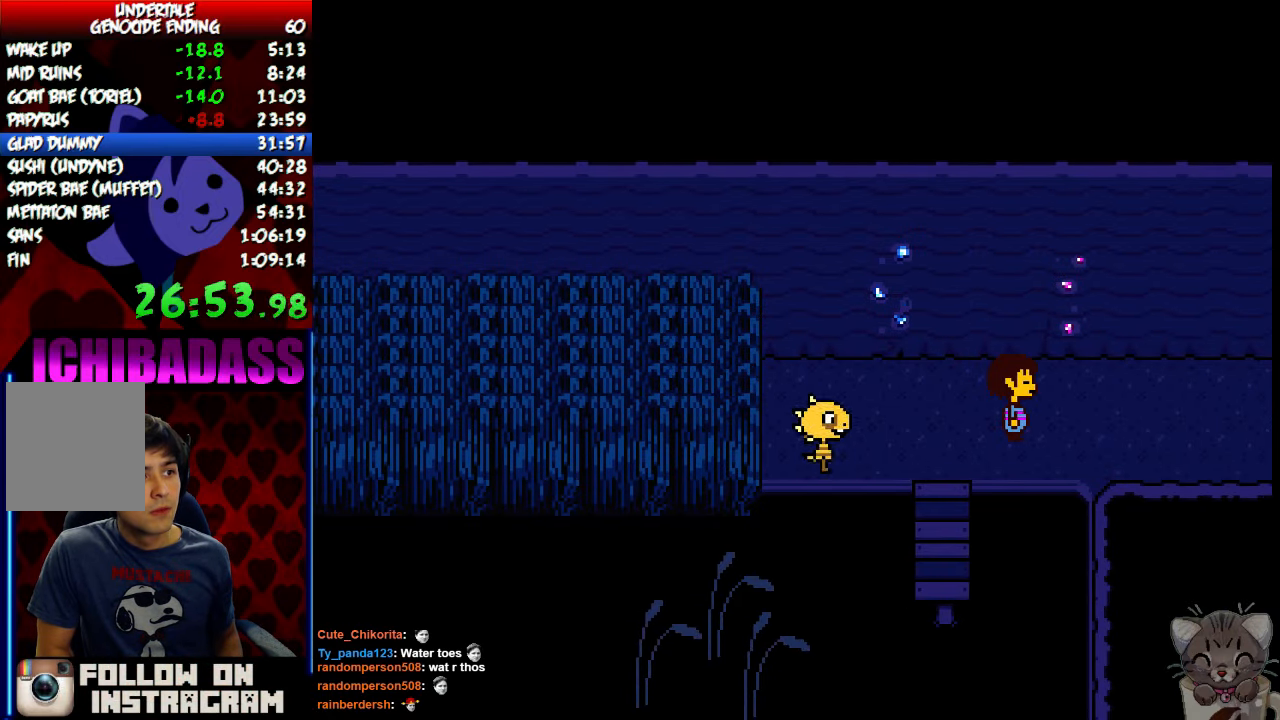
{"keys": ["right", "z"], "events": [[33, "return", "up"], [33, "shift", "up"], [33, "z", "down"], [66, "x", "down"], [100, "z", "up"], [133, "x", "up"], [166, "return", "down"], [200, "shift", "down"], [233, "return", "up"], [266, "shift", "up"], [266, "z", "down"], [300, "x", "down"], [300, "z", "up"], [333, "x", "up"], [400, "return", "down"], [433, "shift", "down"], [466, "return", "up"], [500, "shift", "up"], [500, "z", "down"]]}
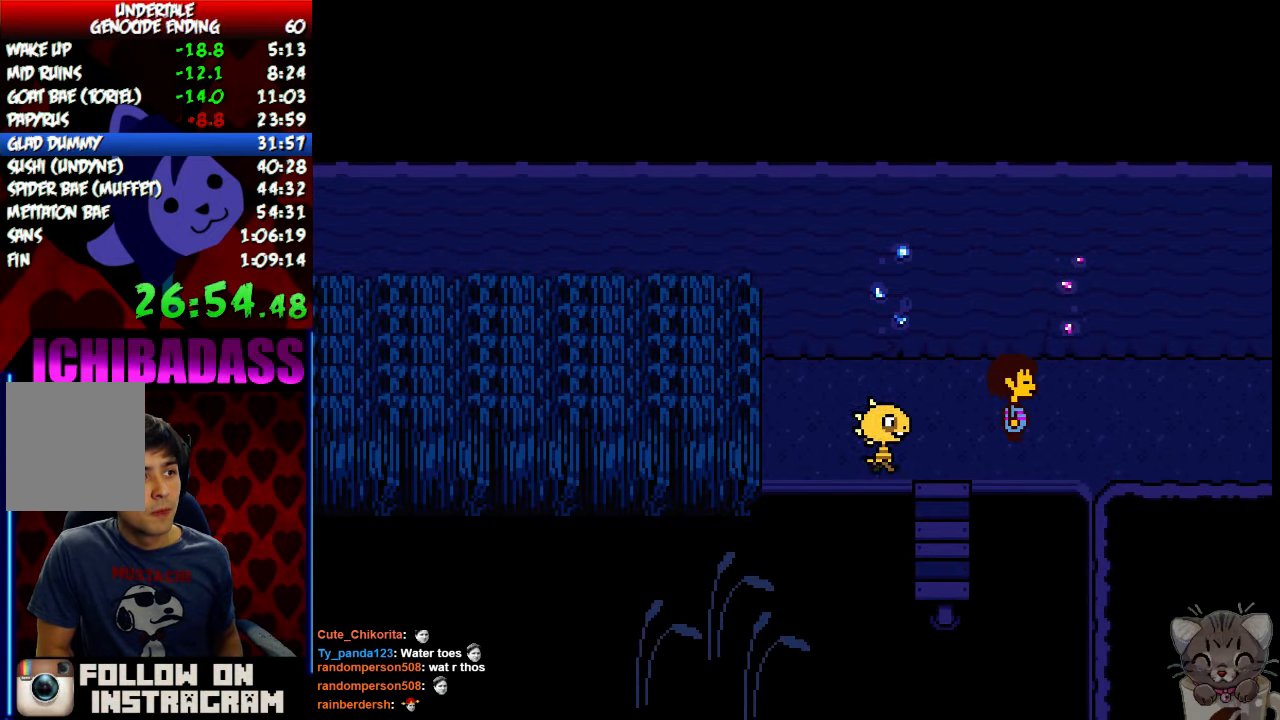
{"keys": ["right", "x"], "events": [[33, "x", "down"], [66, "z", "up"], [100, "return", "down"], [100, "x", "up"], [167, "shift", "down"], [200, "return", "up"], [200, "shift", "up"], [234, "z", "down"], [267, "x", "down"], [267, "z", "up"], [300, "x", "up"], [334, "return", "down"], [367, "shift", "down"], [434, "return", "up"], [434, "shift", "up"], [434, "z", "down"], [500, "x", "down"], [500, "z", "up"]]}
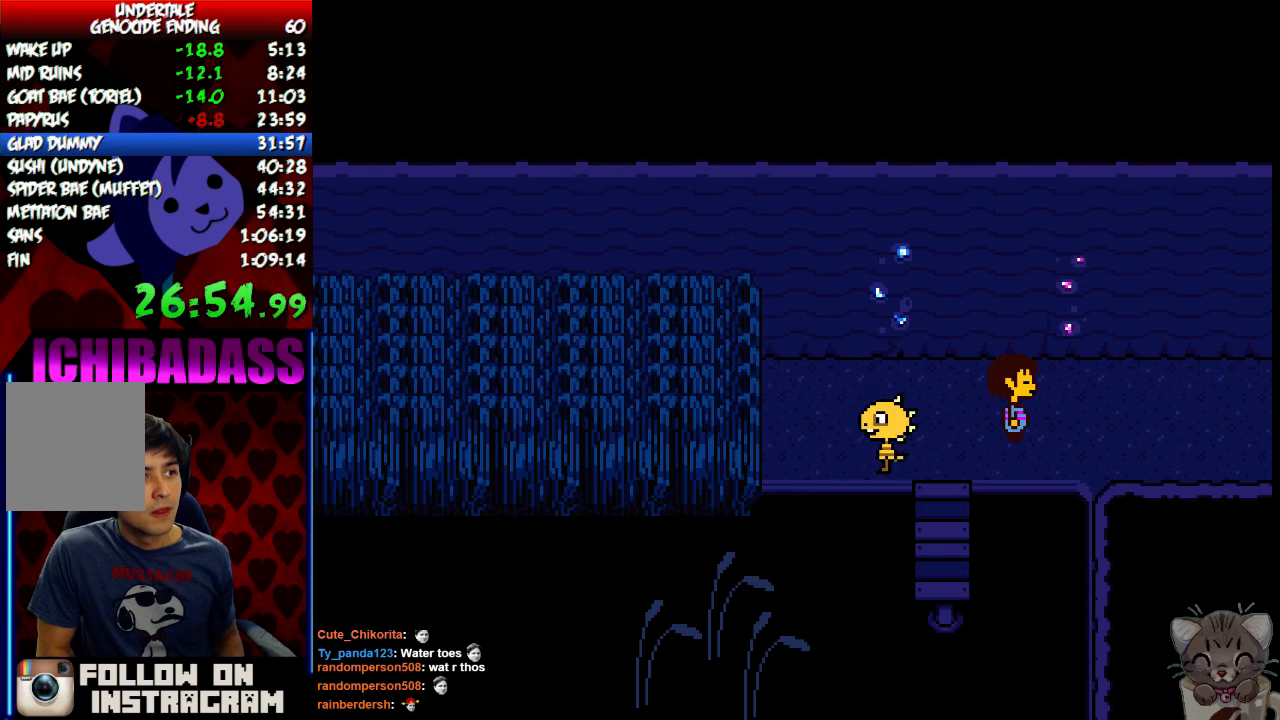
{"keys": ["return", "right"], "events": [[34, "x", "up"], [67, "return", "down"], [100, "shift", "down"], [167, "return", "up"], [167, "shift", "up"], [167, "z", "down"], [200, "x", "down"], [234, "z", "up"], [267, "return", "down"], [267, "x", "up"], [300, "shift", "down"], [367, "return", "up"], [367, "shift", "up"], [400, "z", "down"], [434, "x", "down"], [434, "z", "up"], [467, "x", "up"], [500, "return", "down"]]}